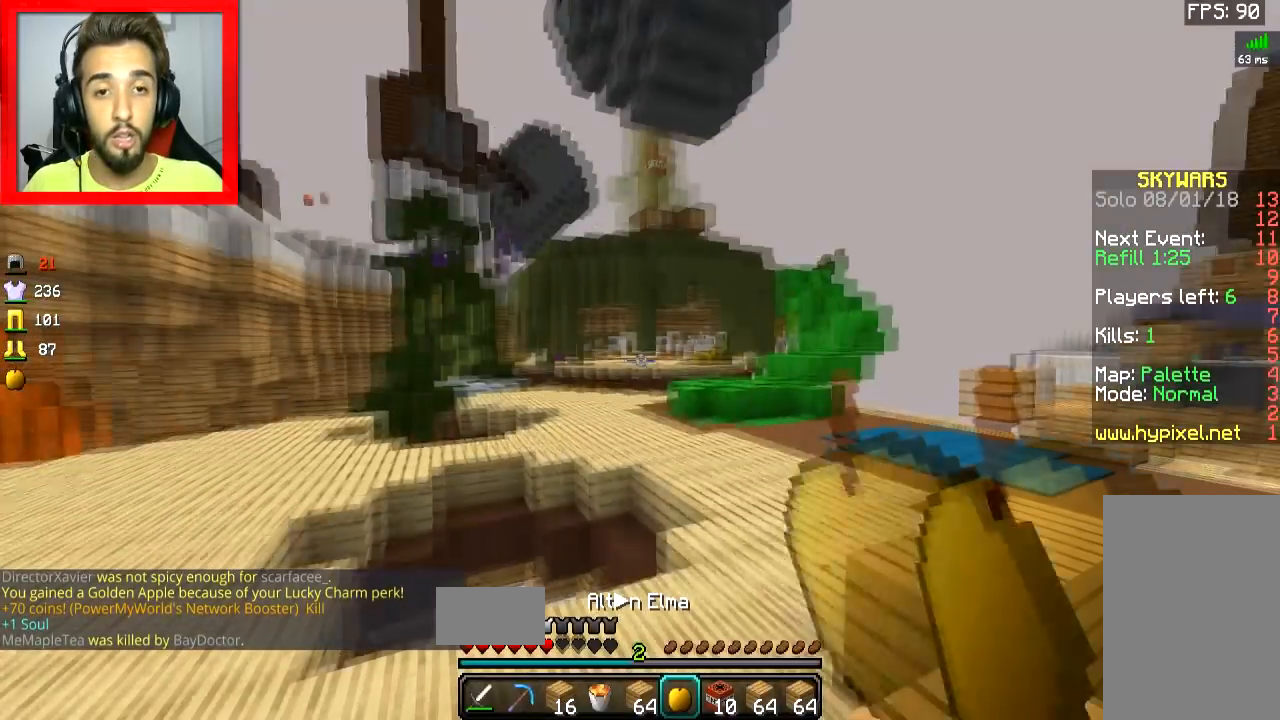
Gameplay with keyboard and mouse; each line is a JSON object with the keys and mouse buttons held at the frame after it. "events" lists presses ("down") and releases ("up") of "a", "d", "s", "space", "w", "mouse_left" and "mouse_right" between this image and that frame as [ms after this image, input, new state], when the widget could be followed in between. "mouse_left", "mouse_right" = the "left", "right" buttons of the "mouse" list. No other keys are recorded. Fast repeated clicks can show as one long hold. Mouse movement is not recorded.
{"keys": [], "mouse": ["left", "right"], "events": []}
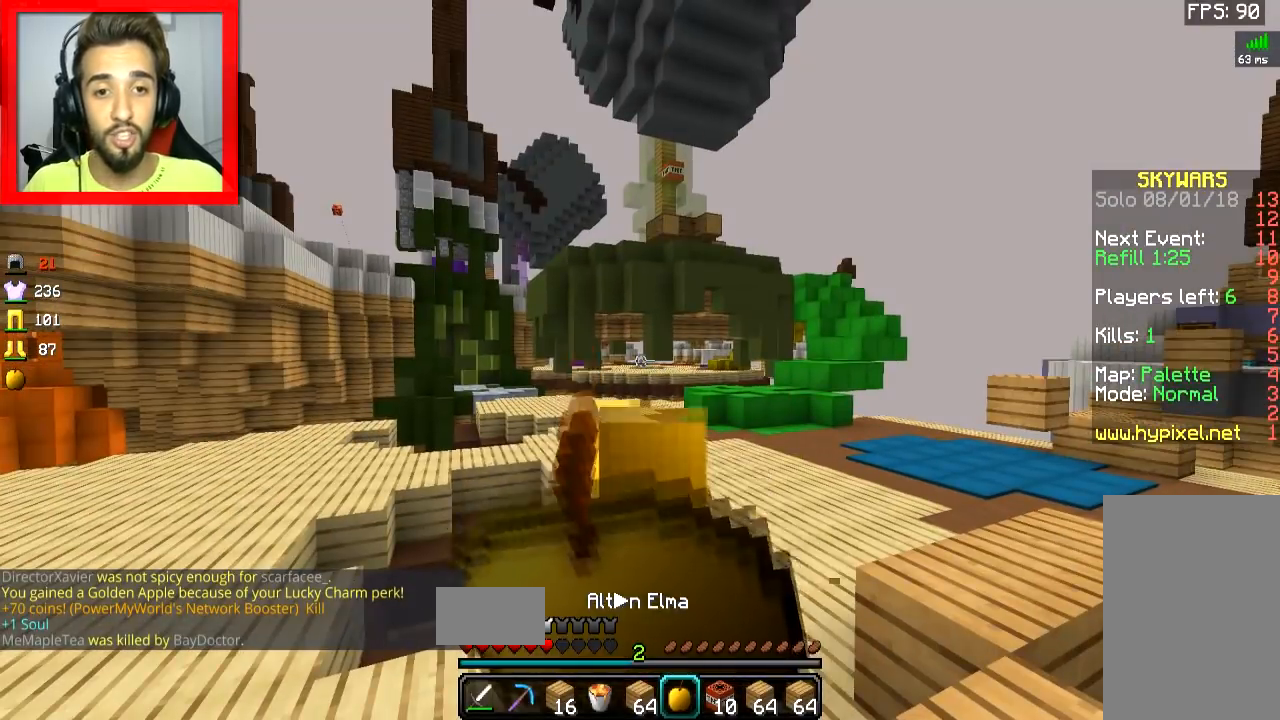
{"keys": ["d"], "mouse": ["left", "right"], "events": [[400, "d", "down"]]}
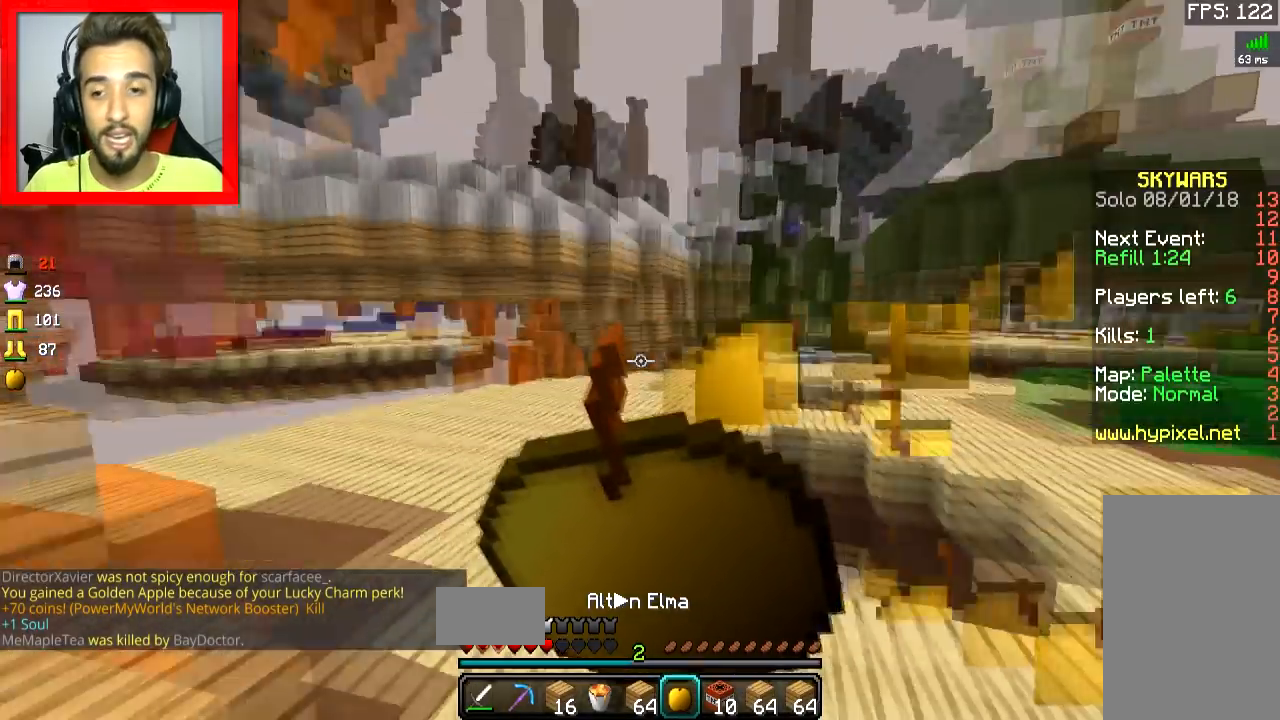
{"keys": ["d", "w"], "mouse": ["left", "right"], "events": [[400, "w", "down"]]}
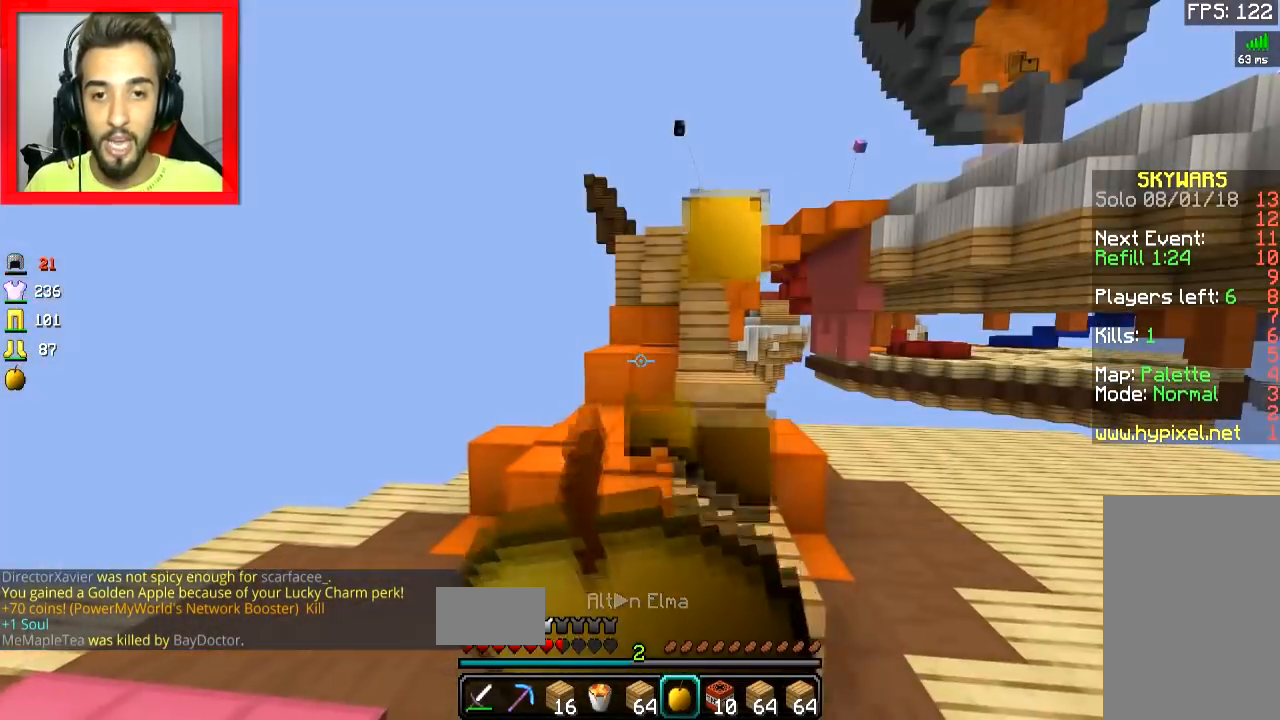
{"keys": ["space", "w"], "mouse": [], "events": [[100, "d", "up"], [350, "mouse_right", "up"], [383, "mouse_left", "up"], [383, "space", "down"]]}
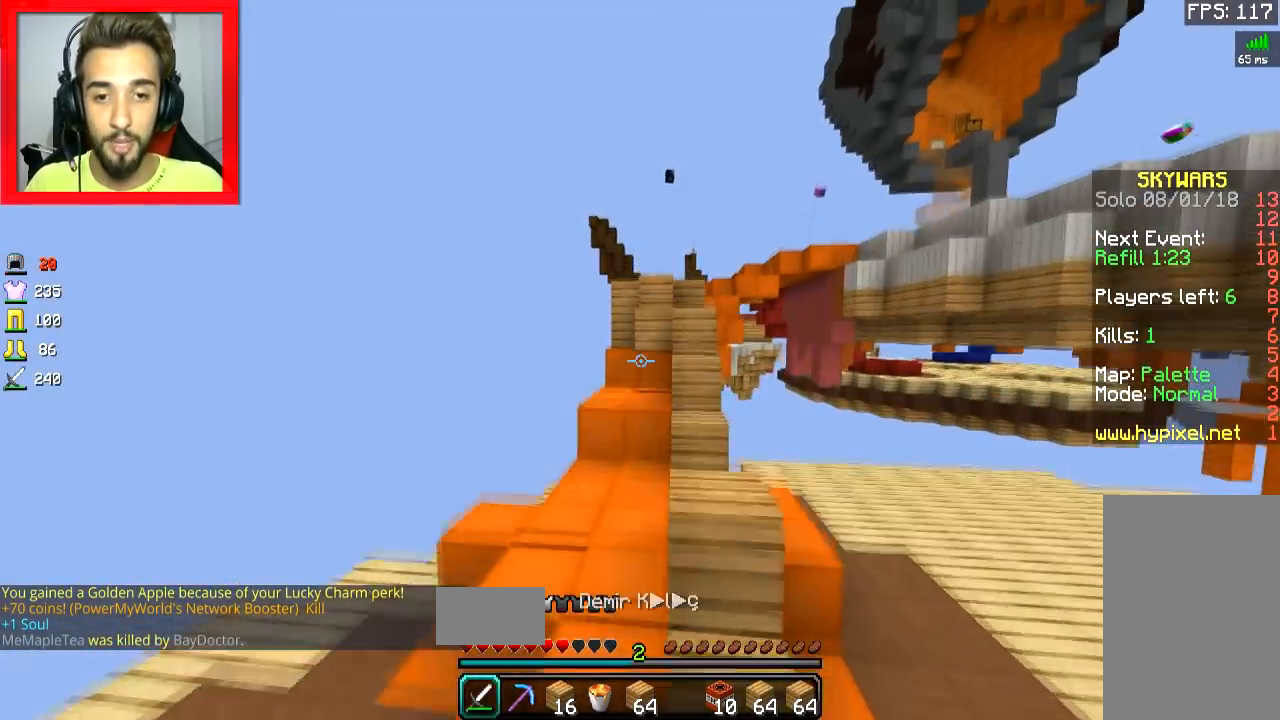
{"keys": ["space", "w"], "mouse": [], "events": [[267, "d", "down"], [417, "d", "up"]]}
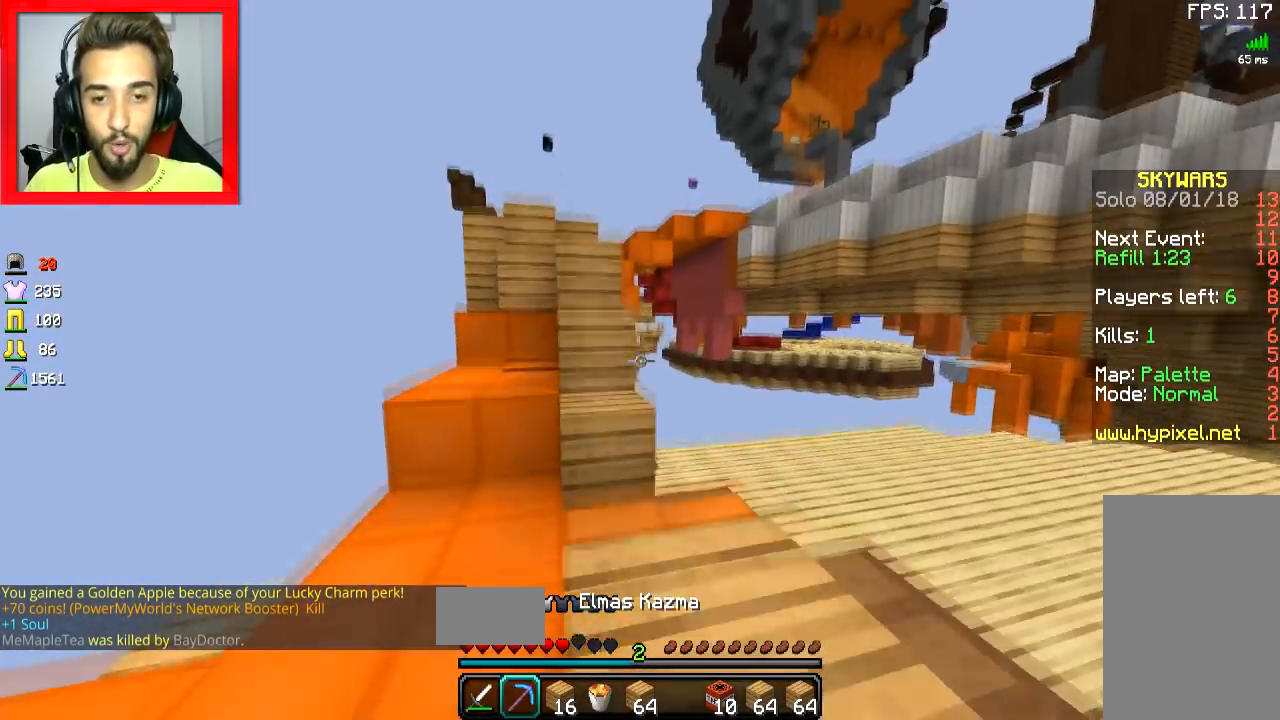
{"keys": ["w"], "mouse": [], "events": [[283, "space", "up"]]}
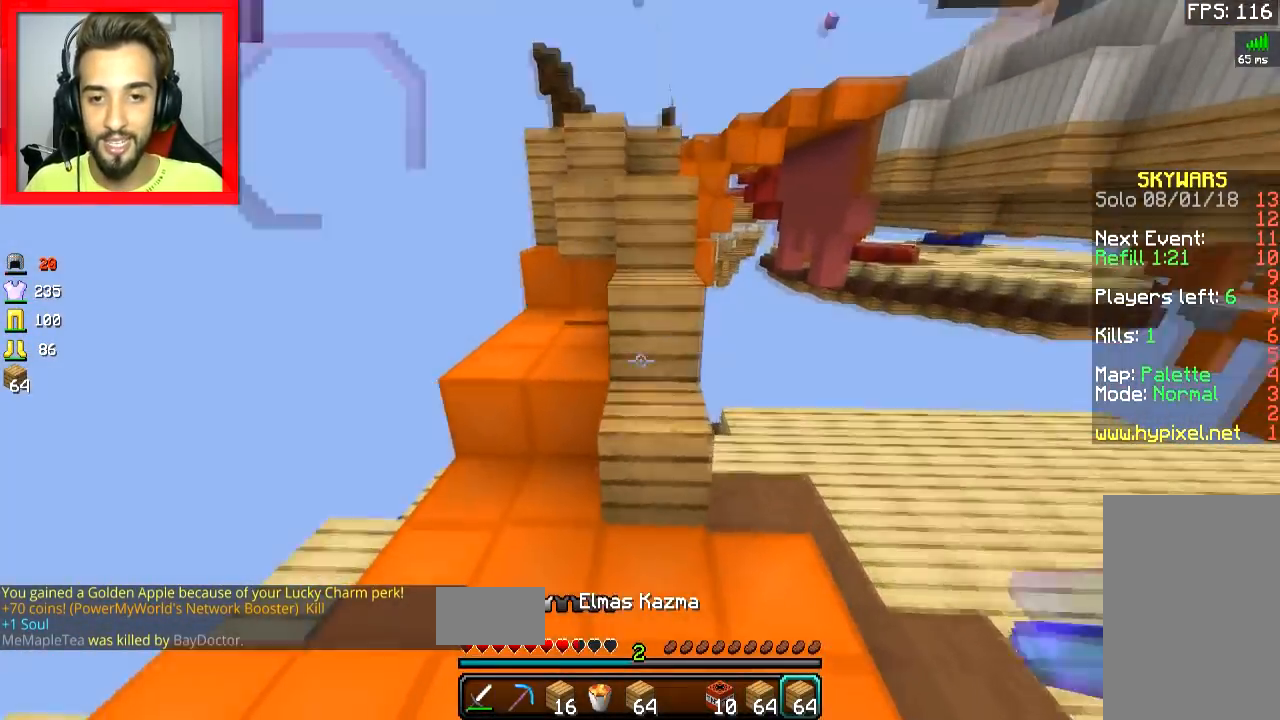
{"keys": ["space", "w"], "mouse": [], "events": [[33, "mouse_right", "down"], [33, "space", "down"], [134, "mouse_right", "up"], [134, "space", "up"], [467, "space", "down"]]}
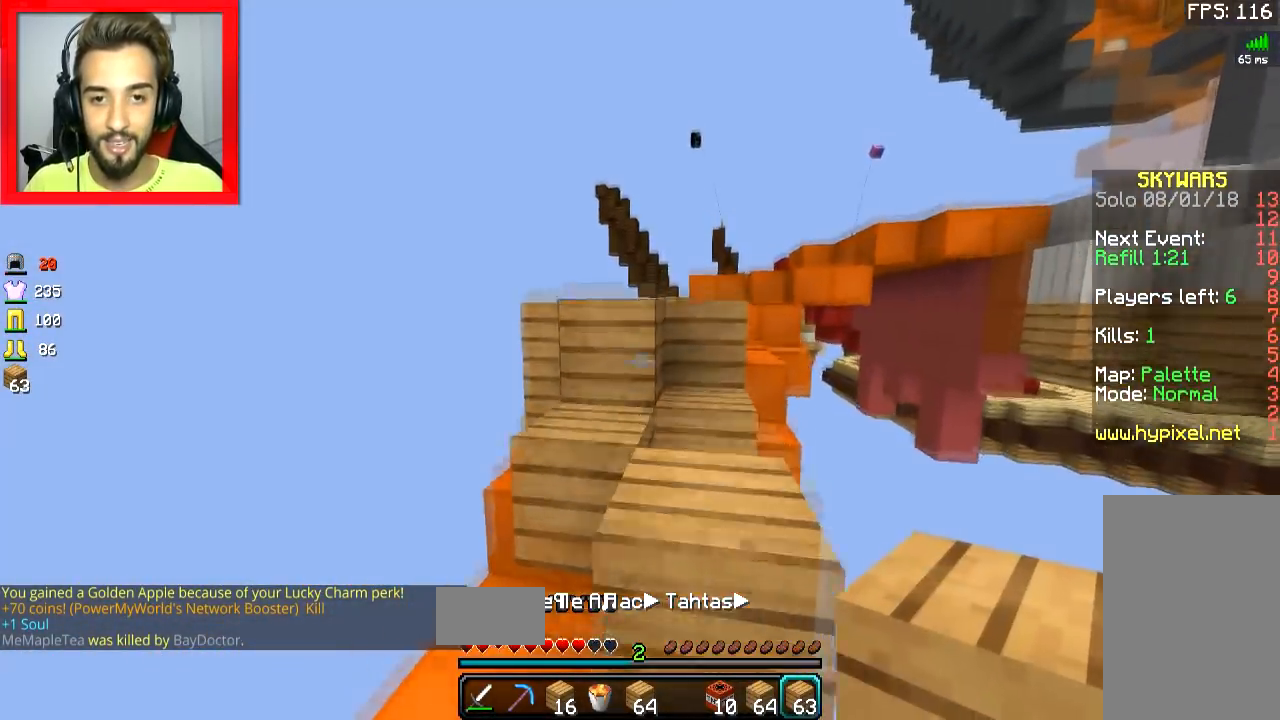
{"keys": ["a", "space", "w"], "mouse": [], "events": [[16, "a", "down"], [116, "a", "up"], [116, "d", "down"], [116, "space", "up"], [283, "d", "up"], [367, "space", "down"], [483, "a", "down"]]}
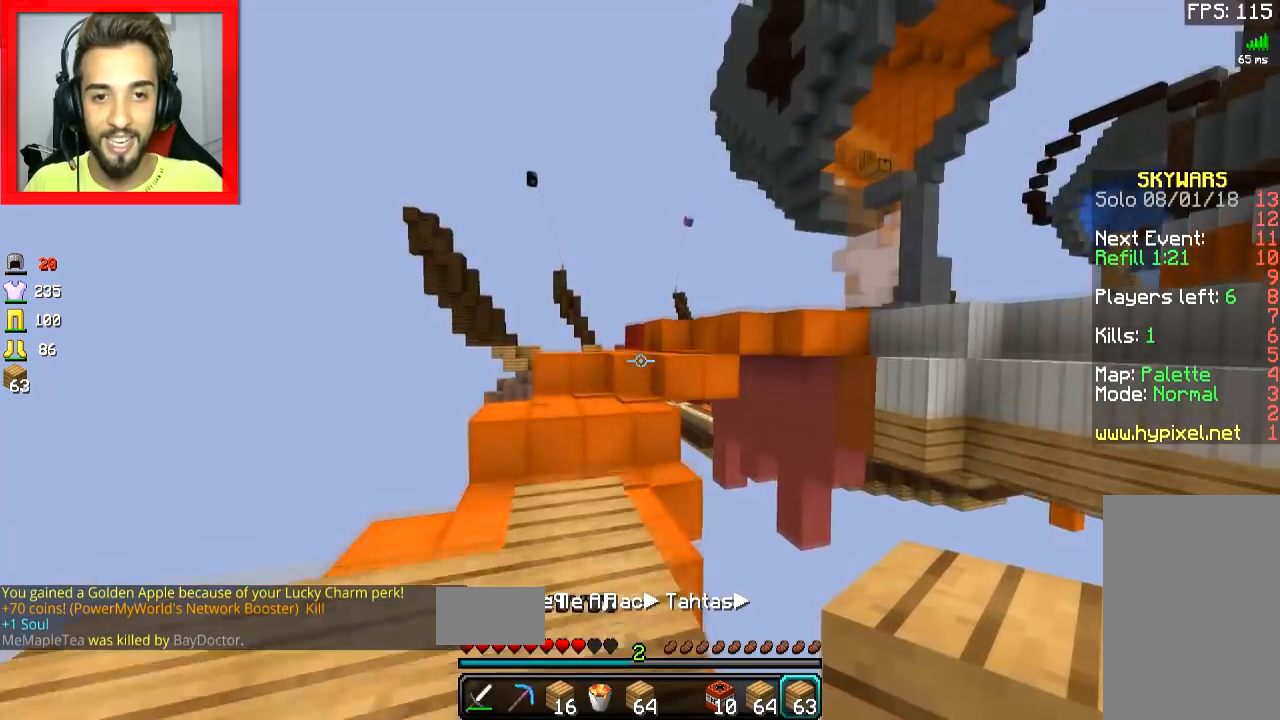
{"keys": ["a", "w"], "mouse": [], "events": [[67, "space", "up"]]}
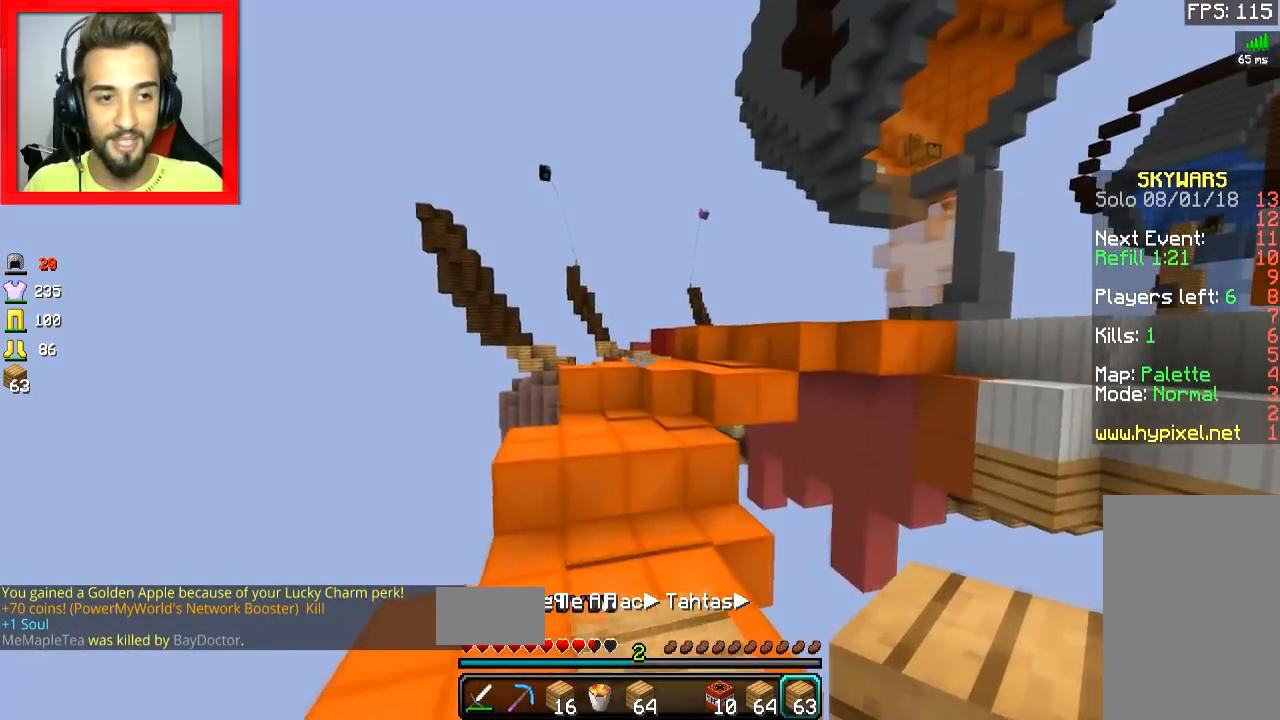
{"keys": ["space", "w"], "mouse": [], "events": [[66, "a", "up"], [383, "space", "down"]]}
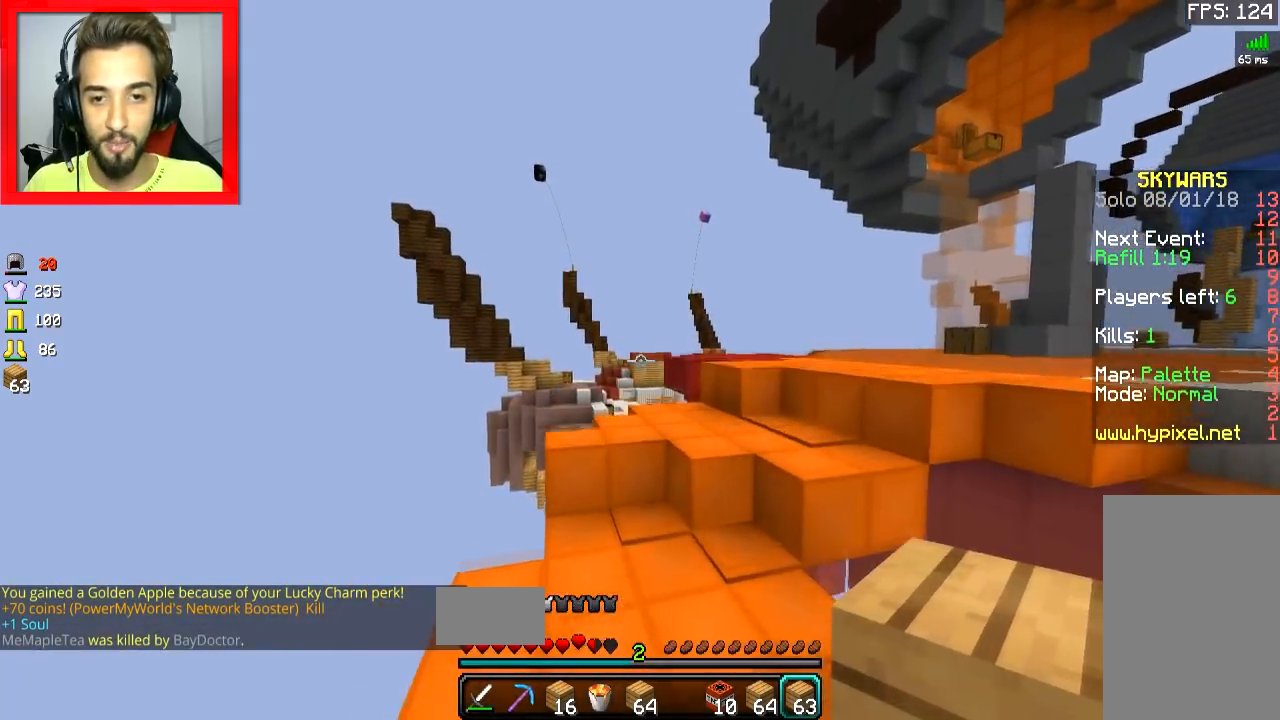
{"keys": ["a", "space", "w"], "mouse": [], "events": [[117, "space", "up"], [367, "a", "down"], [434, "space", "down"]]}
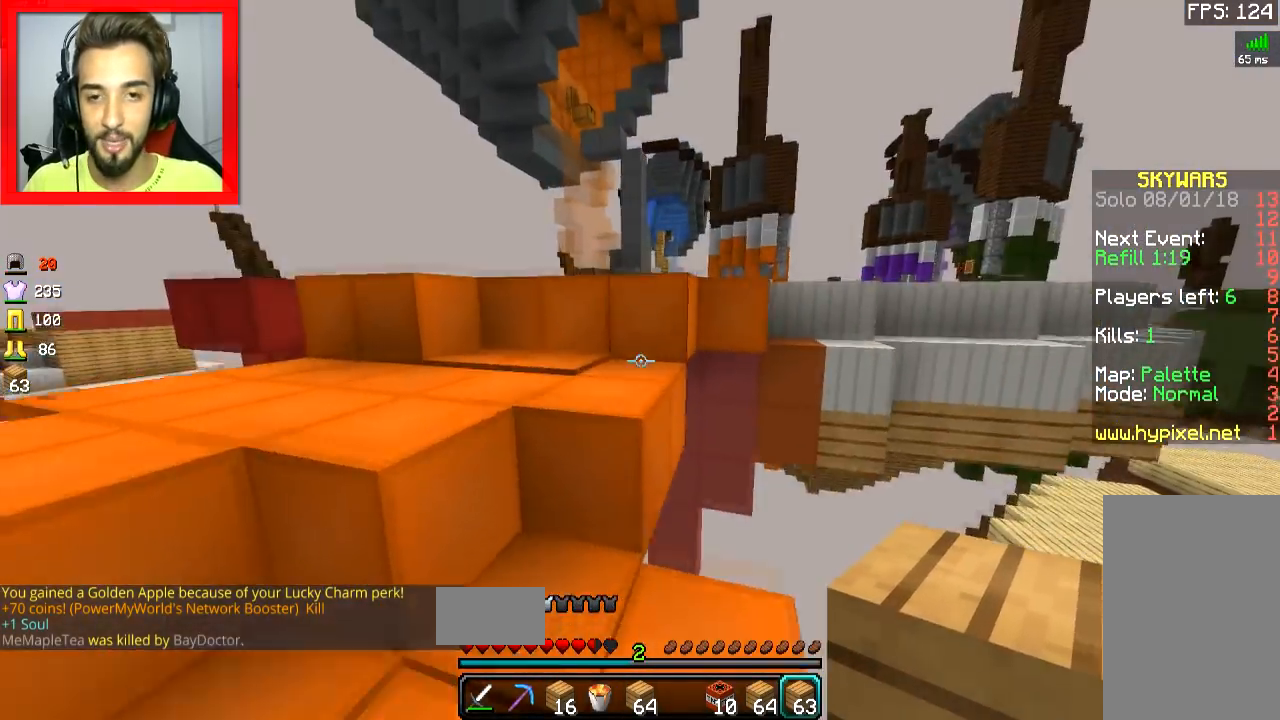
{"keys": ["space", "w"], "mouse": [], "events": [[100, "a", "up"], [100, "space", "up"], [350, "space", "down"]]}
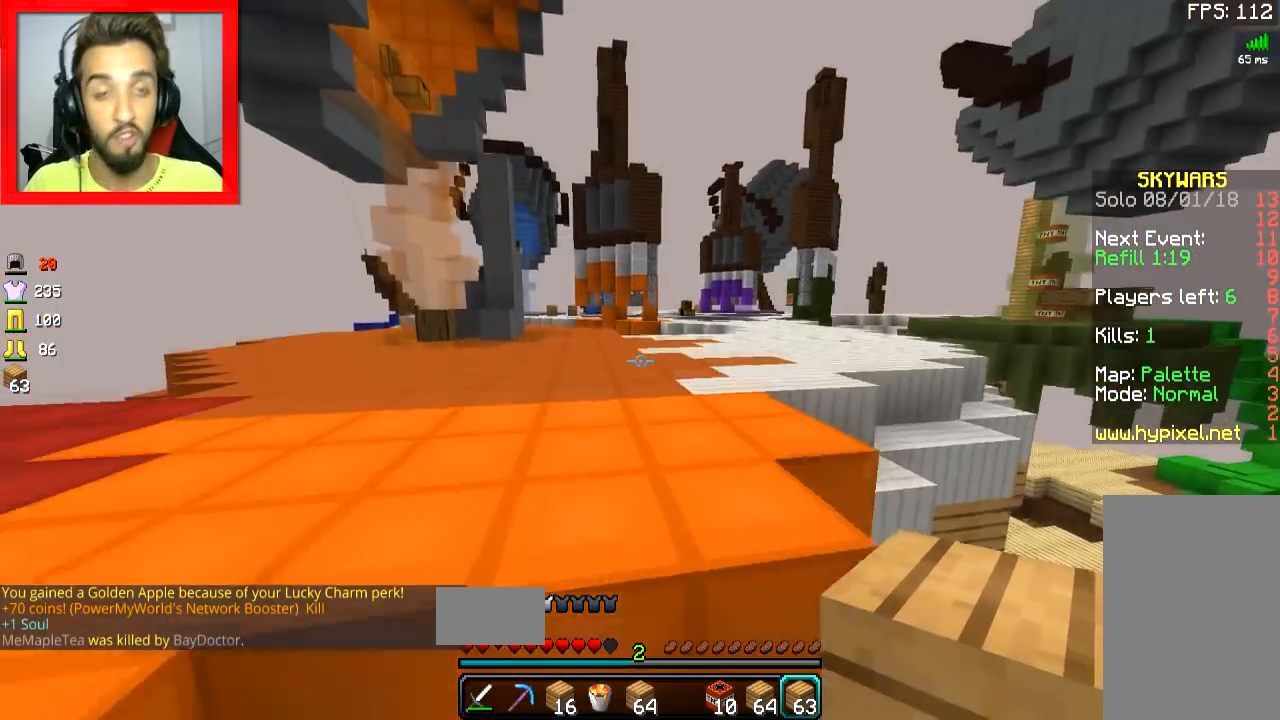
{"keys": ["space", "w"], "mouse": [], "events": []}
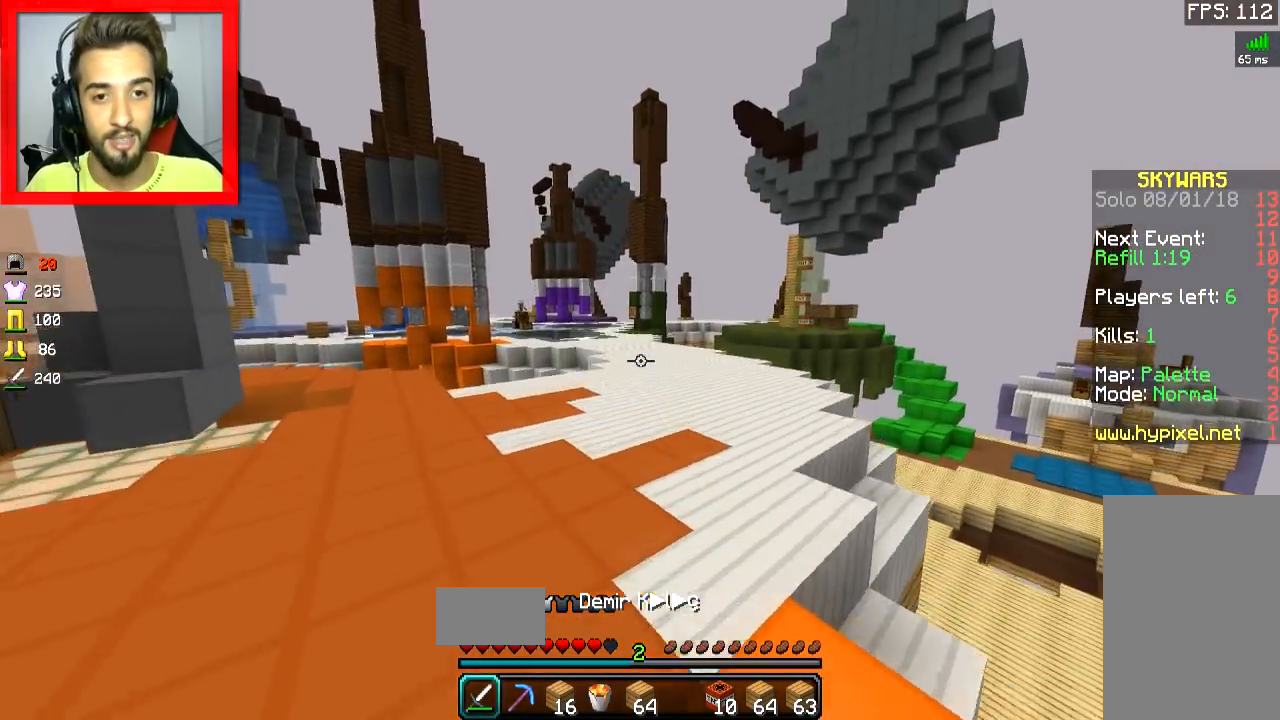
{"keys": ["space", "w"], "mouse": [], "events": []}
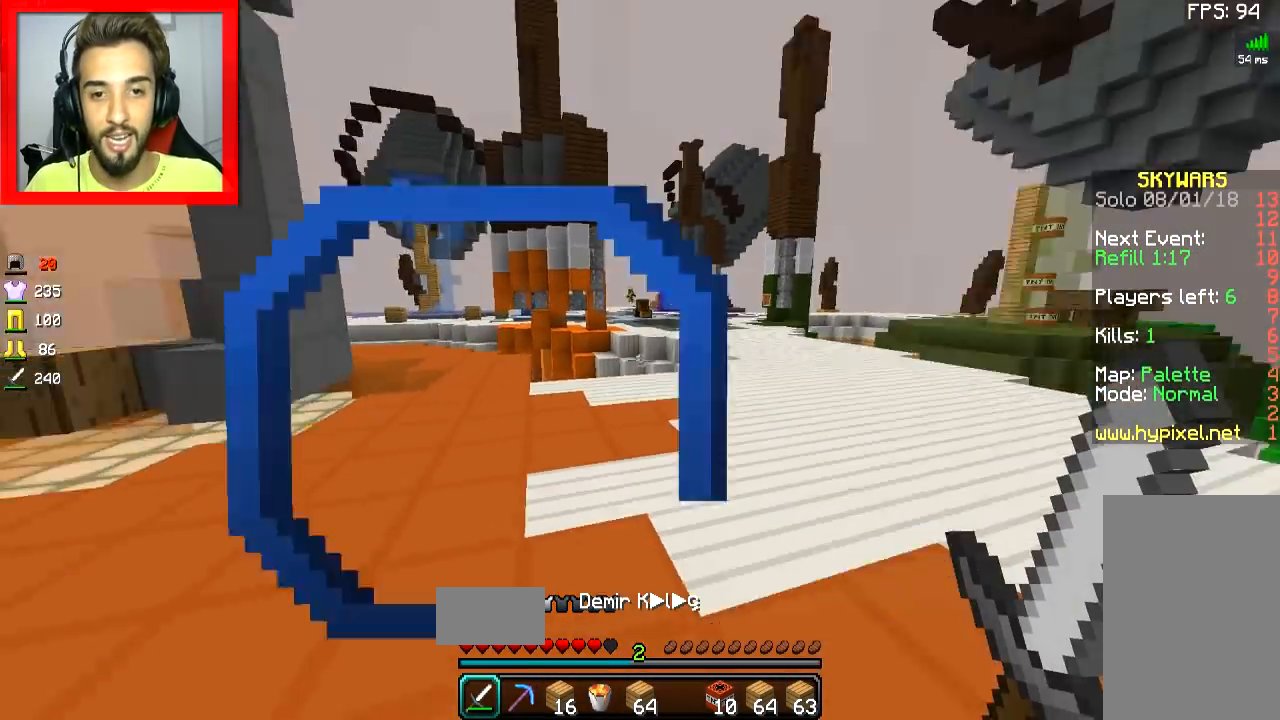
{"keys": ["d", "space", "w"], "mouse": [], "events": [[300, "d", "down"]]}
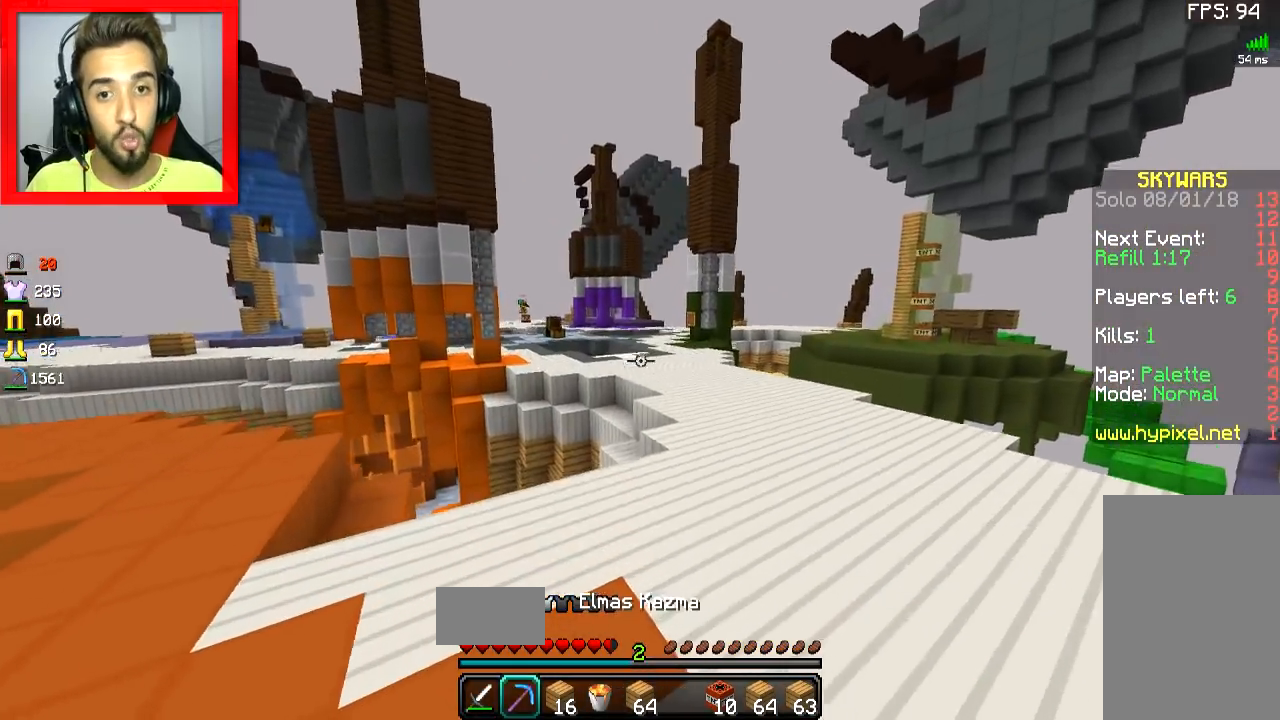
{"keys": ["space", "w"], "mouse": [], "events": [[450, "d", "up"]]}
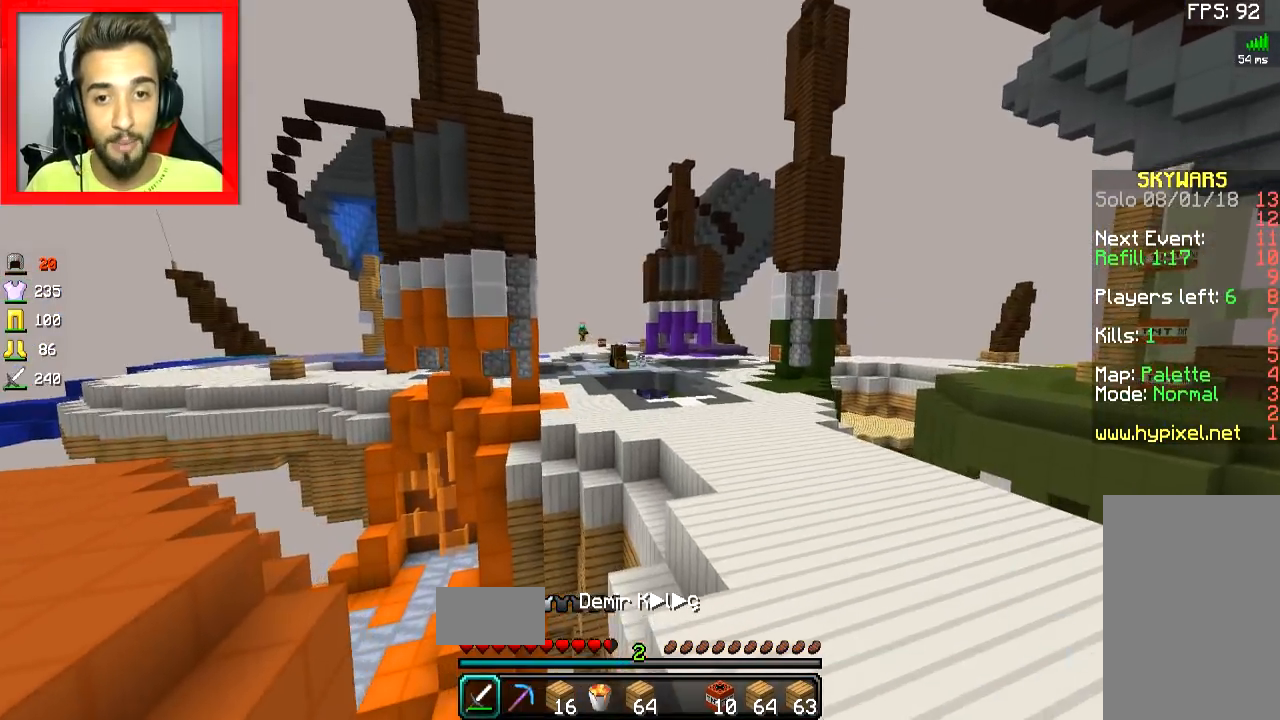
{"keys": ["d", "space", "w"], "mouse": [], "events": [[33, "d", "down"], [150, "d", "up"], [484, "d", "down"]]}
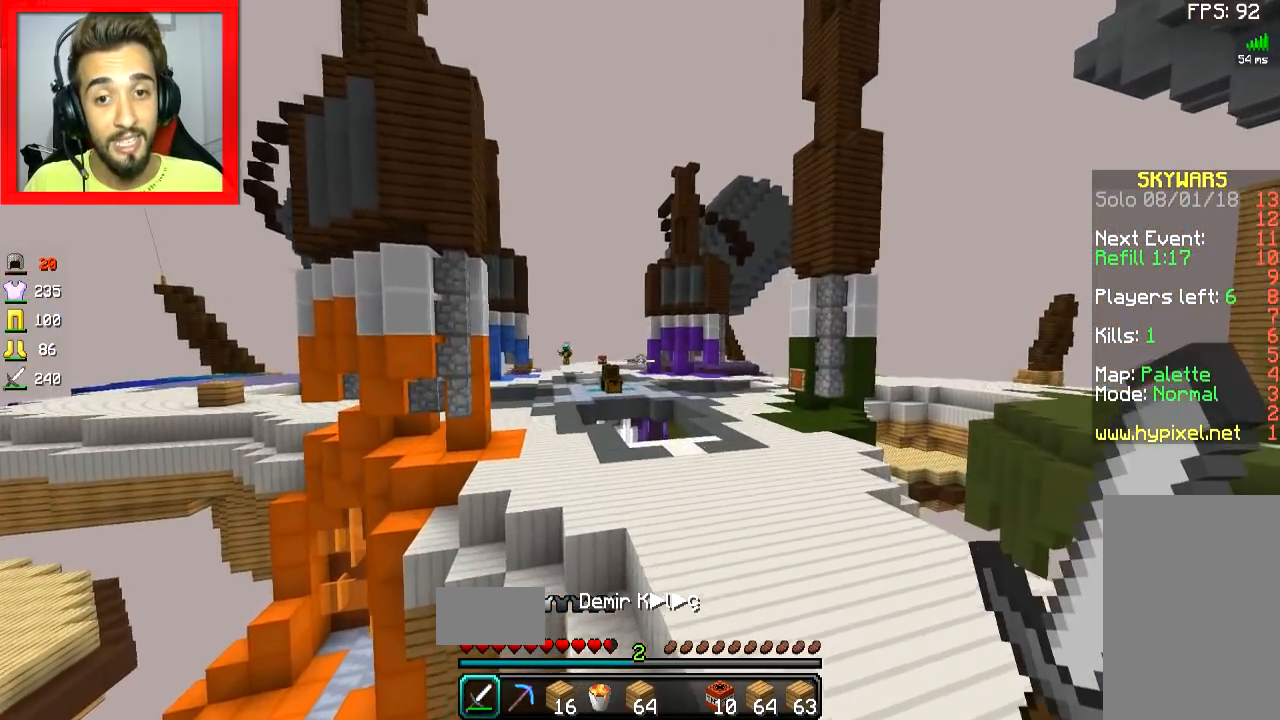
{"keys": ["space", "w"], "mouse": [], "events": [[383, "d", "up"]]}
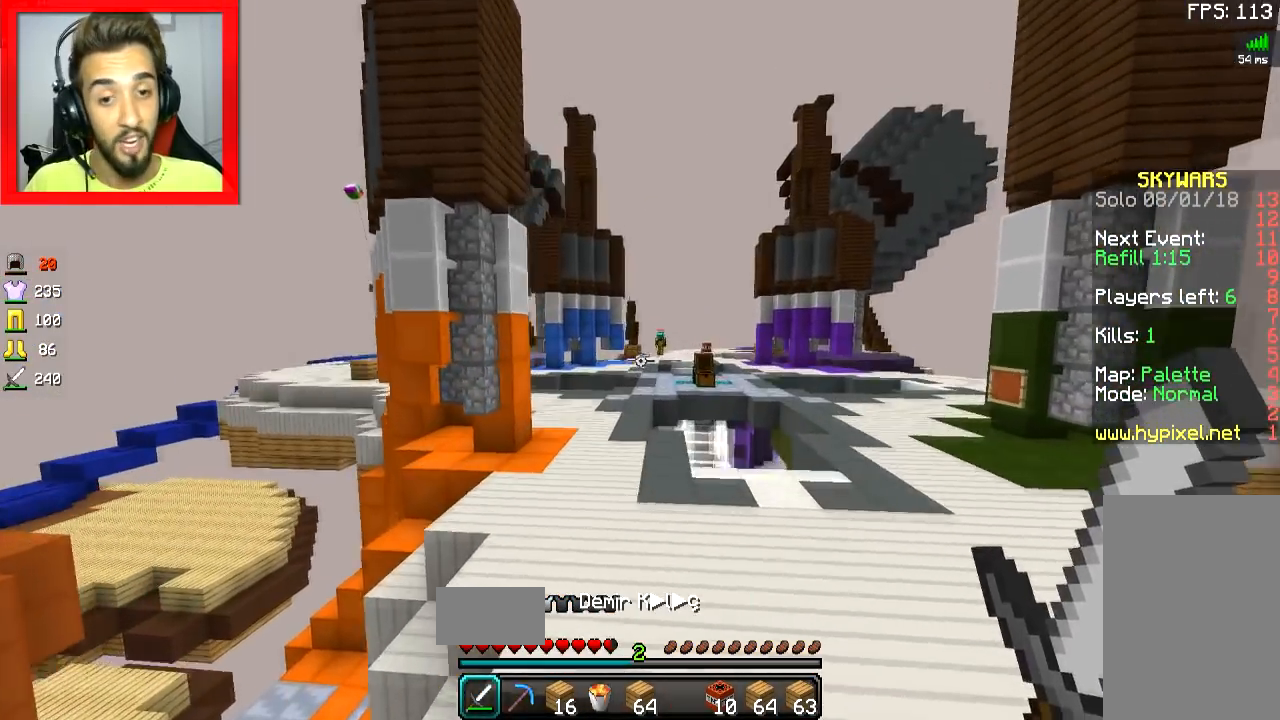
{"keys": ["w"], "mouse": [], "events": [[50, "space", "up"], [83, "mouse_left", "down"], [134, "mouse_left", "up"], [184, "mouse_left", "down"], [300, "mouse_left", "up"], [384, "d", "down"], [501, "d", "up"]]}
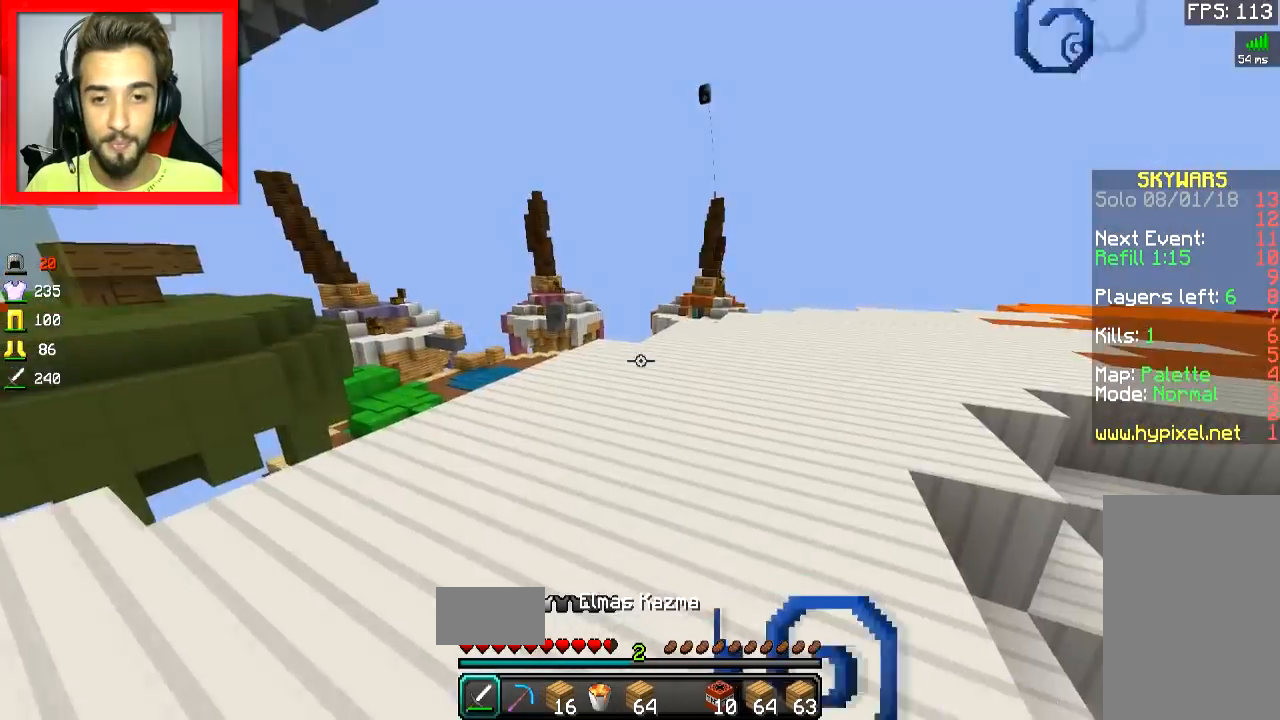
{"keys": ["space", "w"], "mouse": [], "events": [[33, "space", "down"]]}
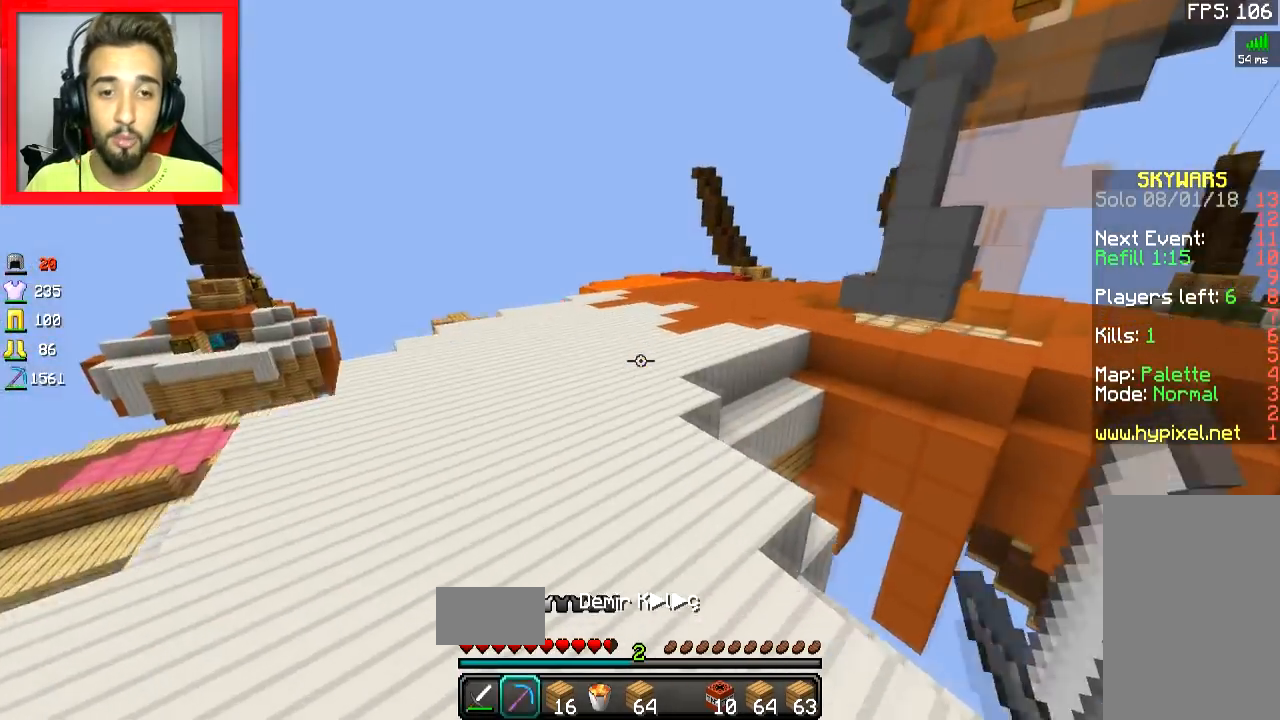
{"keys": ["space", "w"], "mouse": [], "events": []}
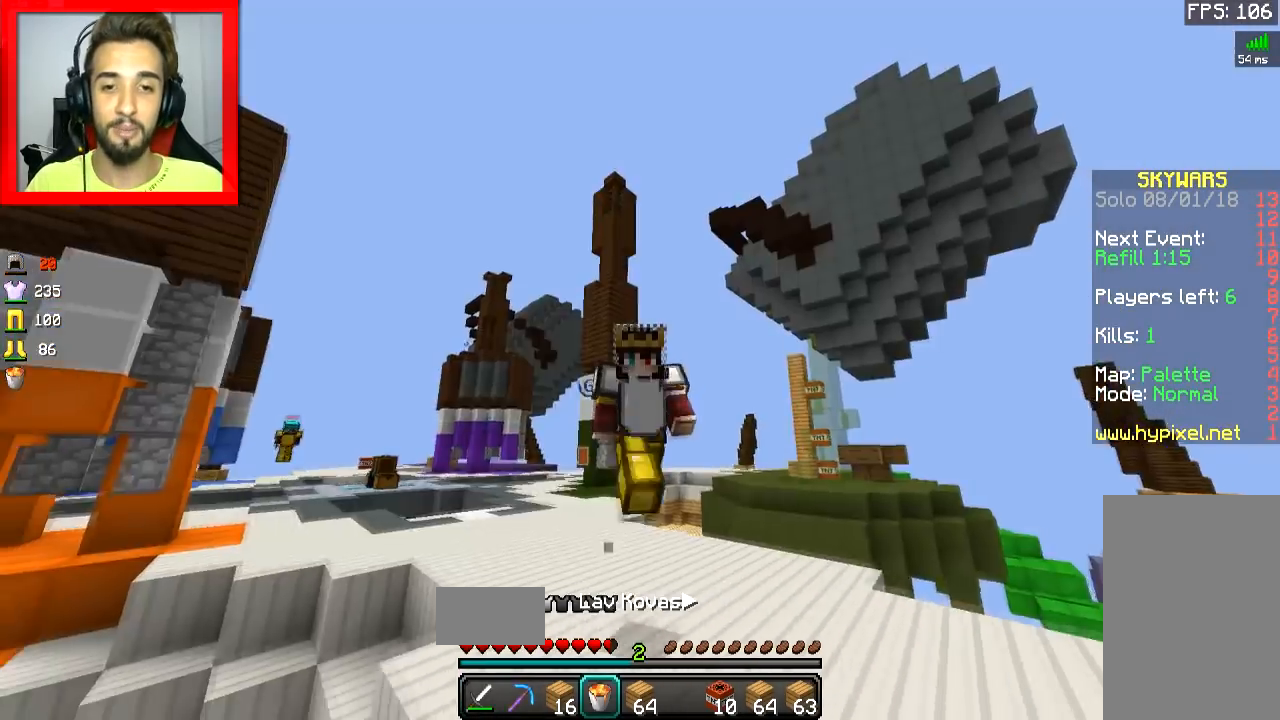
{"keys": ["space", "w"], "mouse": [], "events": []}
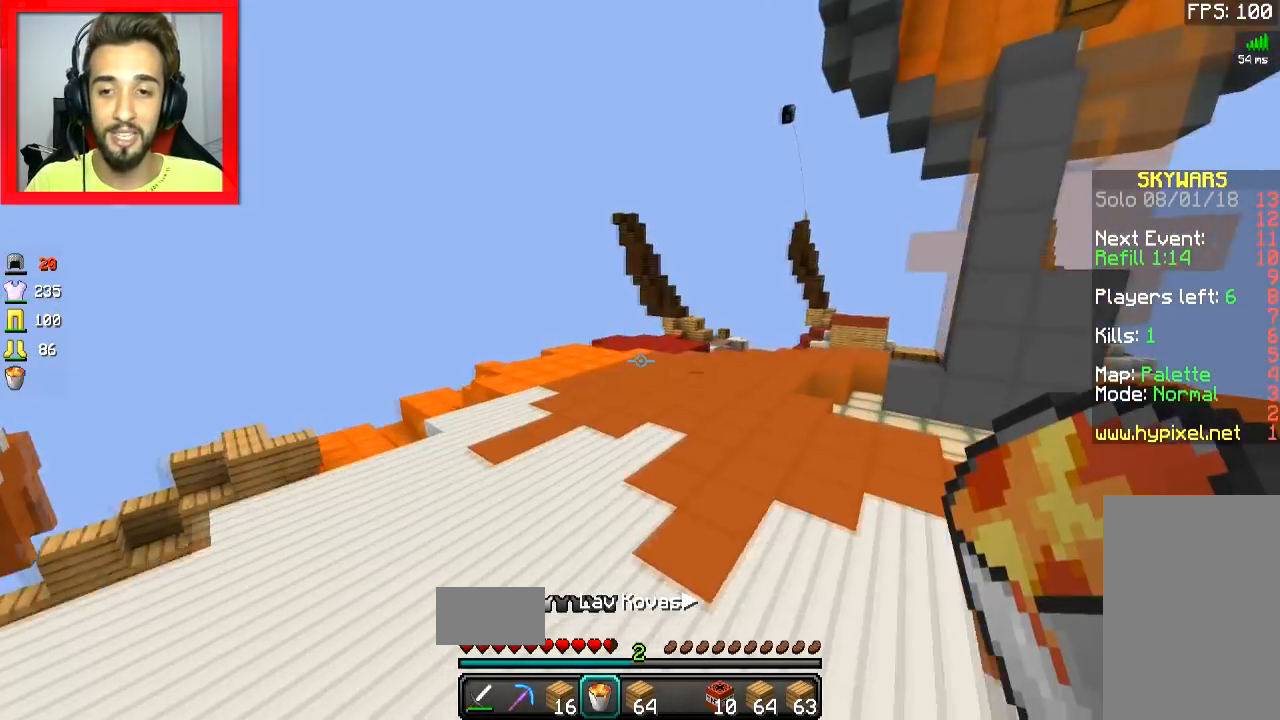
{"keys": ["space", "w"], "mouse": [], "events": []}
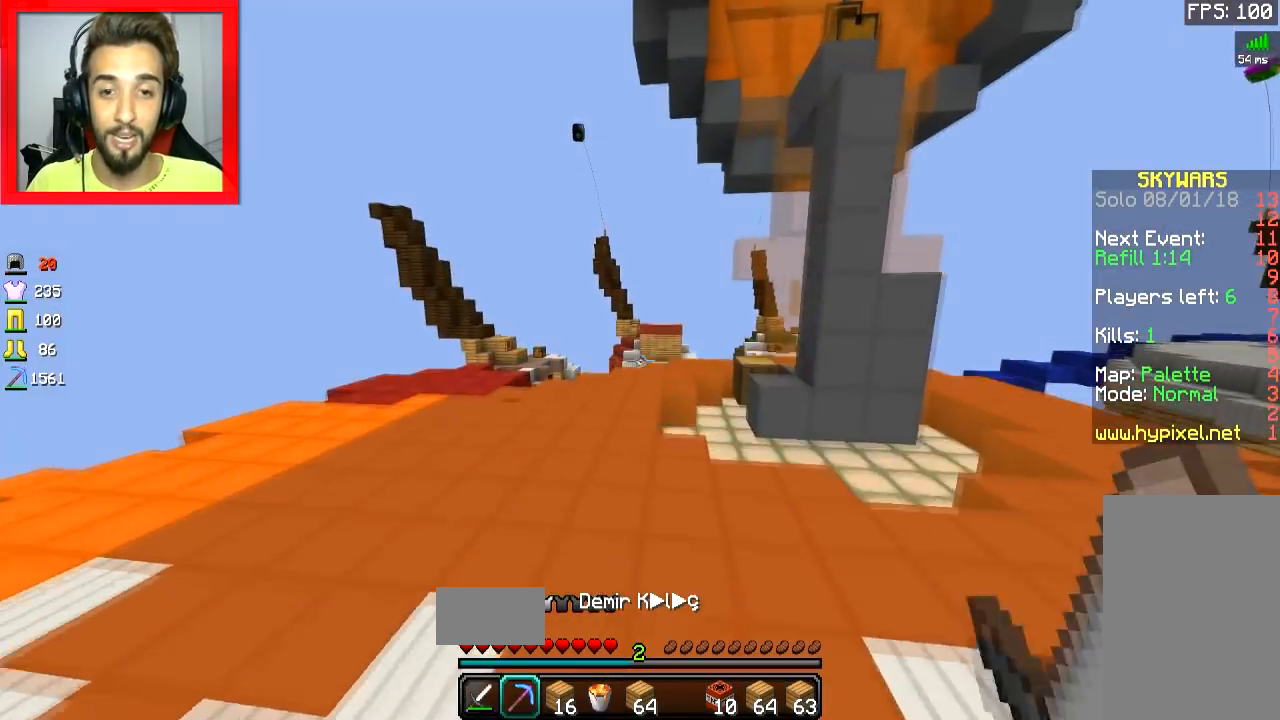
{"keys": ["space", "w"], "mouse": [], "events": []}
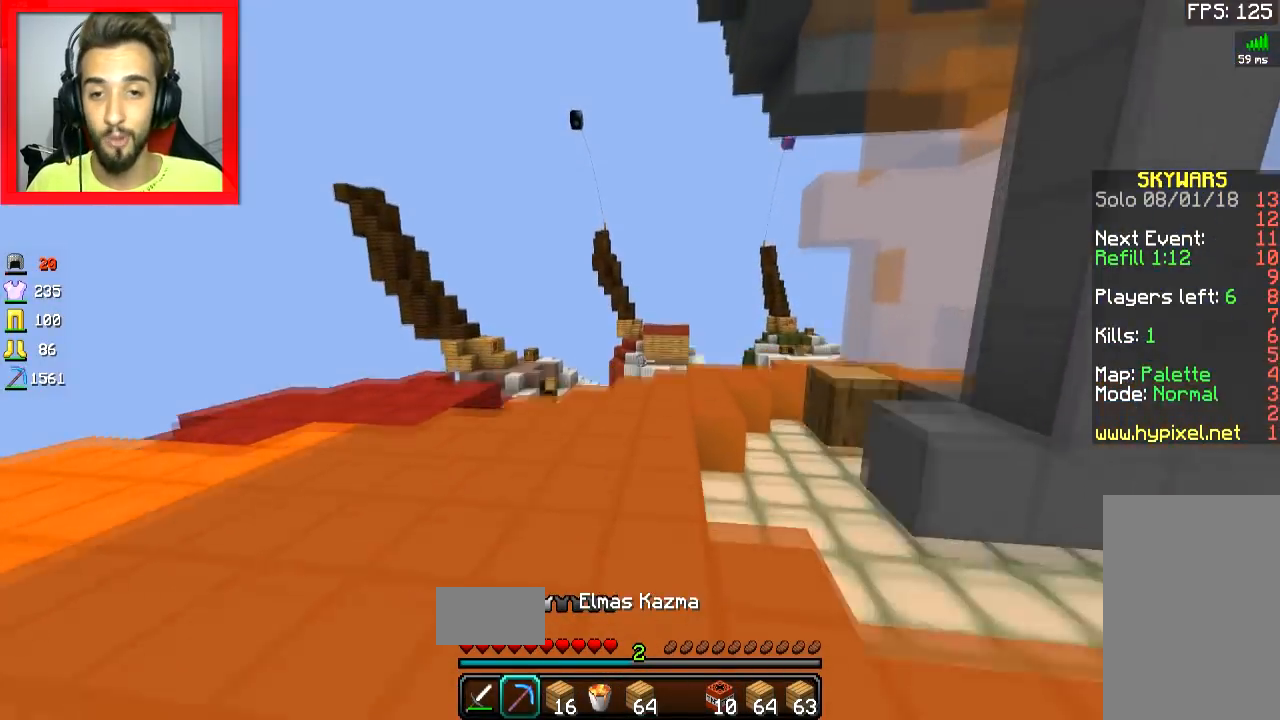
{"keys": ["space", "w"], "mouse": [], "events": []}
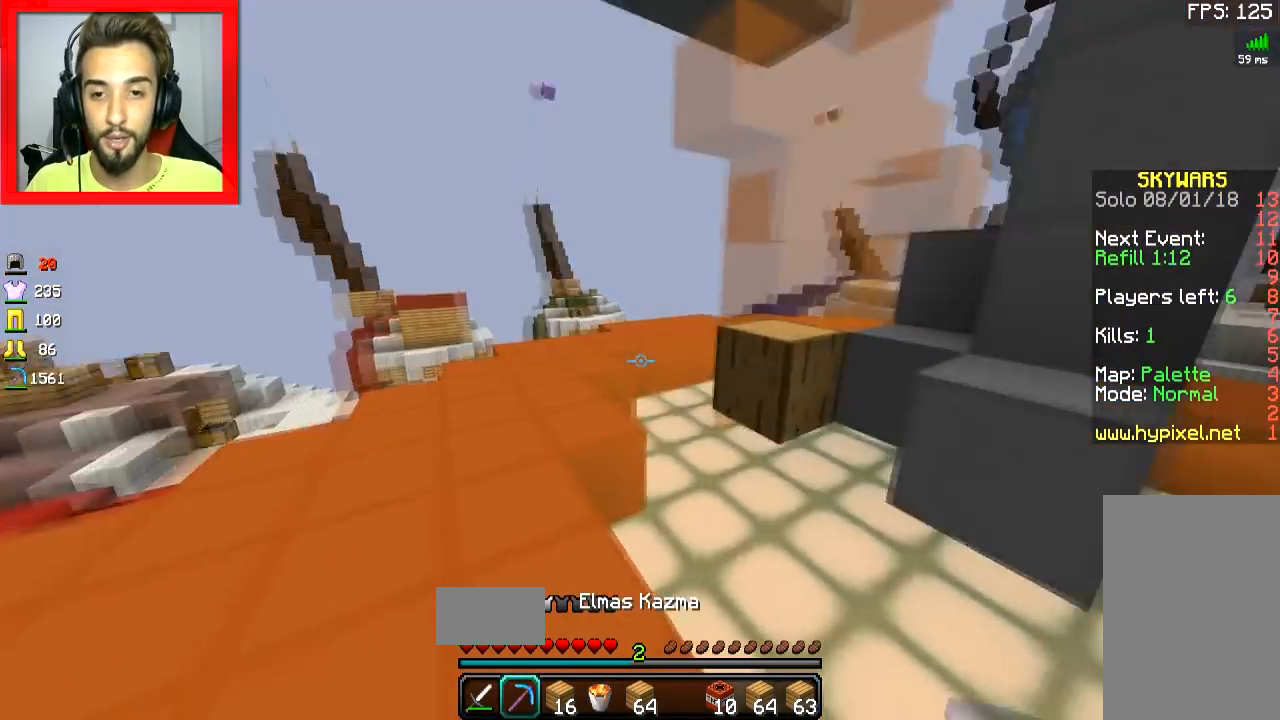
{"keys": ["space", "w"], "mouse": [], "events": []}
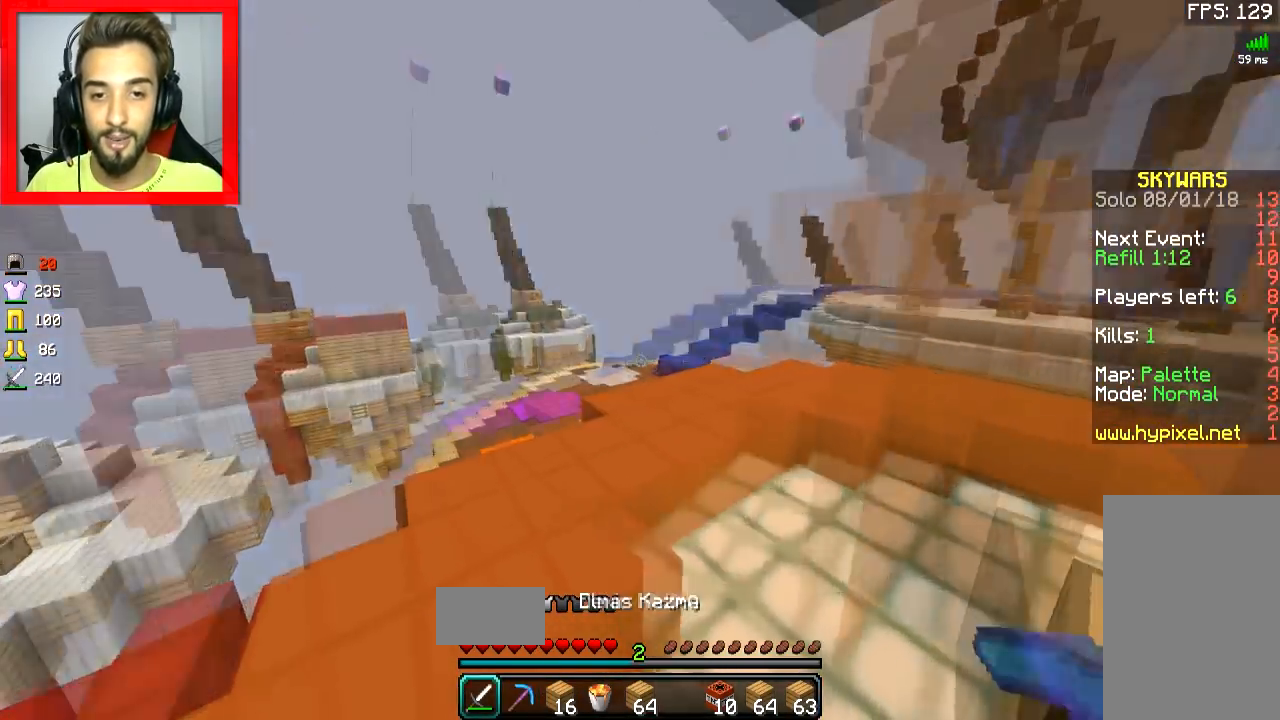
{"keys": [], "mouse": [], "events": [[17, "space", "up"], [334, "w", "up"]]}
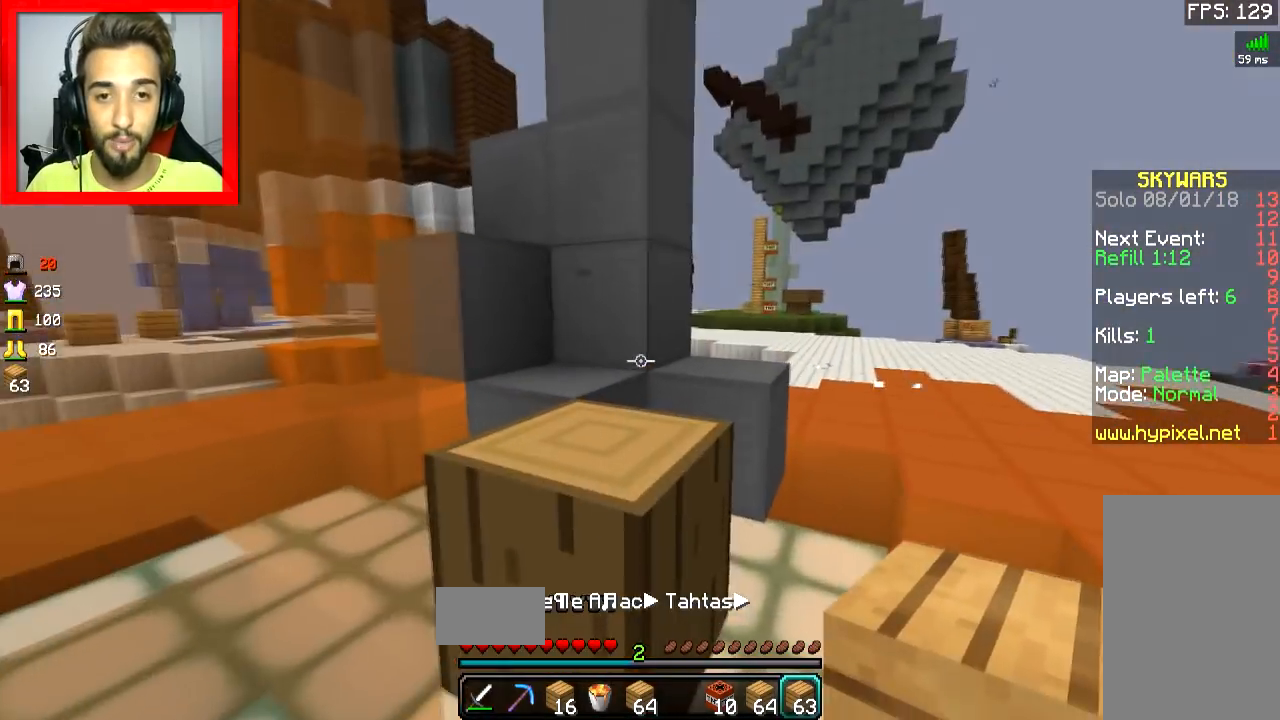
{"keys": ["d", "w"], "mouse": [], "events": [[133, "d", "down"], [250, "w", "down"]]}
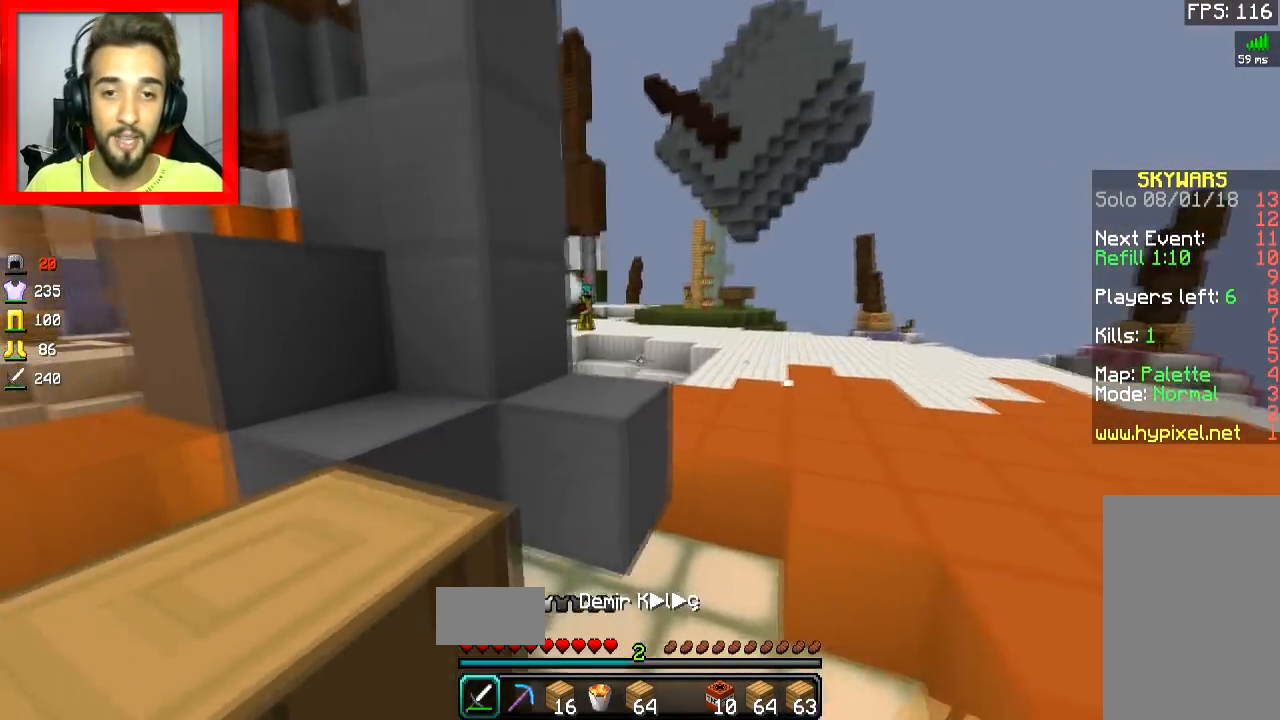
{"keys": ["d", "space", "w"], "mouse": ["left"], "events": [[50, "space", "down"], [217, "space", "up"], [284, "mouse_left", "down"], [451, "space", "down"]]}
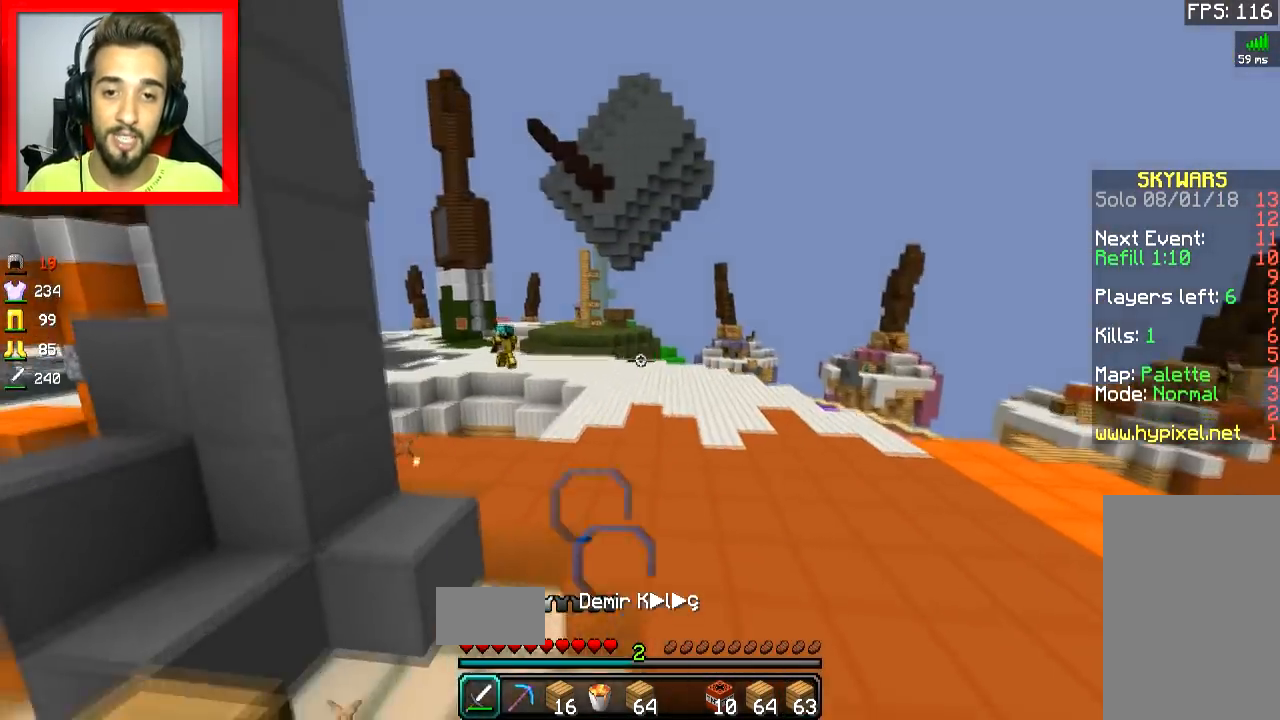
{"keys": ["a", "w"], "mouse": ["left"], "events": [[50, "space", "up"], [183, "d", "up"], [250, "mouse_left", "up"], [350, "mouse_left", "down"], [434, "a", "down"]]}
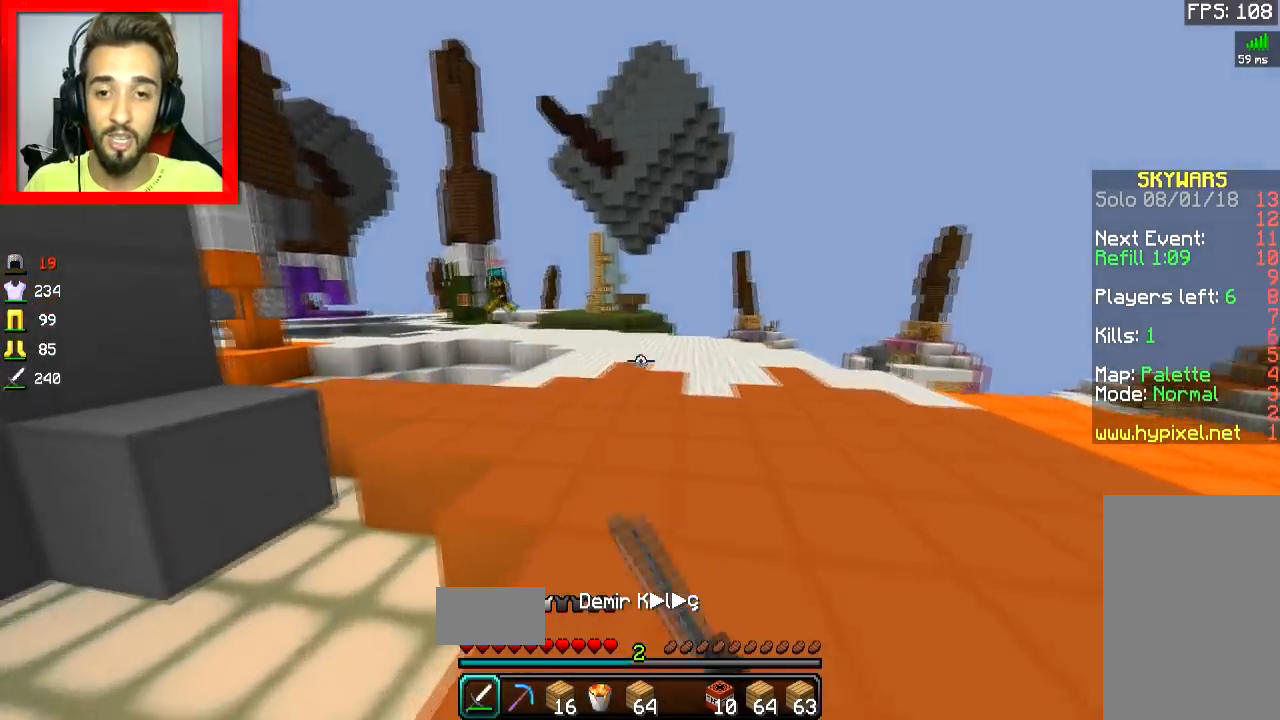
{"keys": ["d", "w"], "mouse": [], "events": [[34, "mouse_left", "up"], [67, "mouse_left", "down"], [117, "mouse_left", "up"], [184, "a", "up"], [184, "mouse_left", "down"], [284, "d", "down"], [284, "mouse_left", "up"], [384, "mouse_left", "down"], [384, "space", "down"], [434, "mouse_left", "up"], [484, "space", "up"]]}